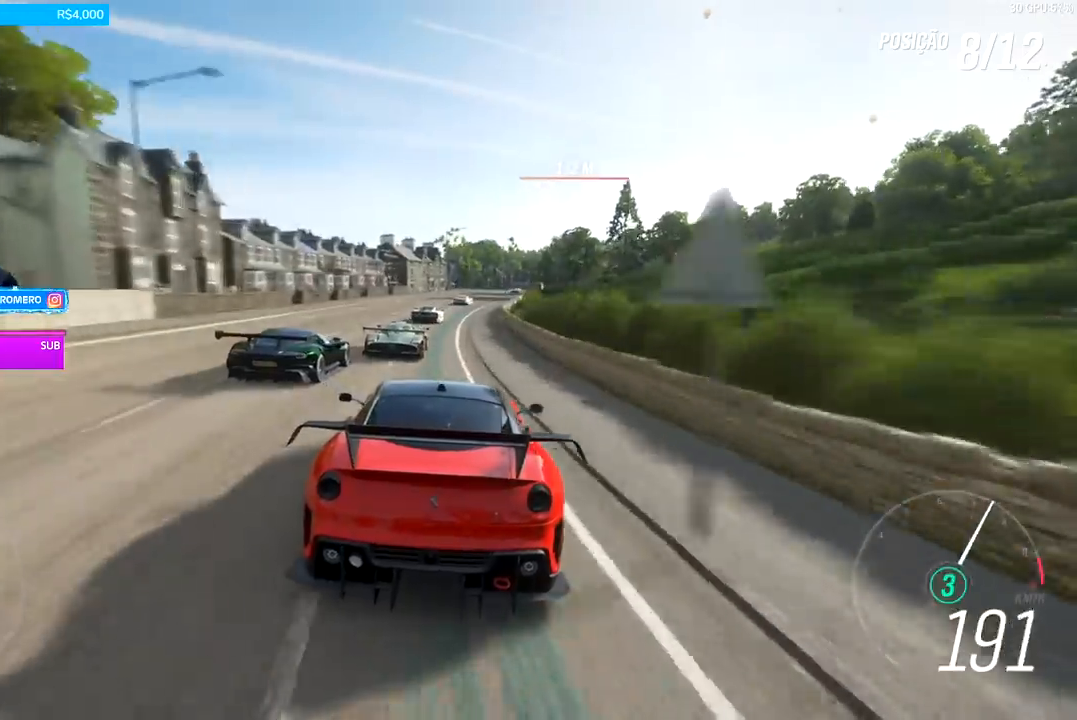
Gameplay with a controller (Xbox layout); each line is a JSON object with the inputs held at the frame after it. "events" lists button and stick changes between this image and that frame as [ms after this image, input, new state], when the widget could be followed in between.
{"buttons": ["R2"], "left_stick": "right", "right_stick": "center", "events": [[33, "left_stick", "right"], [133, "left_stick", "center"], [367, "left_stick", "right"]]}
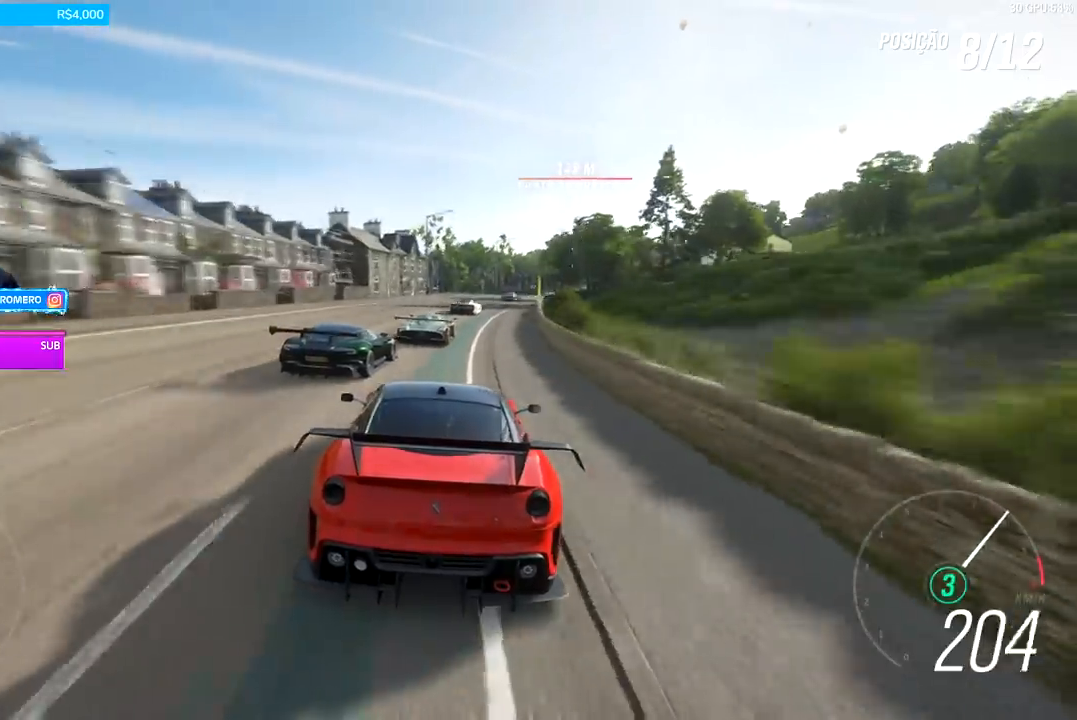
{"buttons": ["R2"], "left_stick": "center", "right_stick": "center", "events": [[167, "left_stick", "center"], [267, "left_stick", "right"], [500, "left_stick", "center"]]}
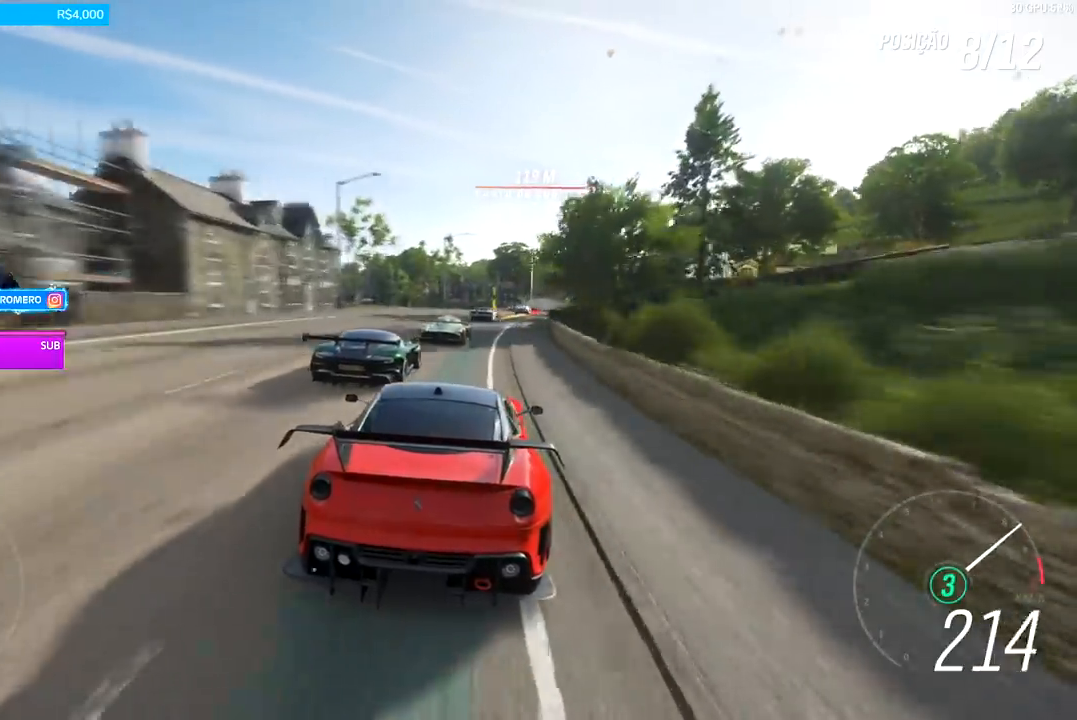
{"buttons": ["R2"], "left_stick": "right", "right_stick": "center", "events": [[100, "left_stick", "right"]]}
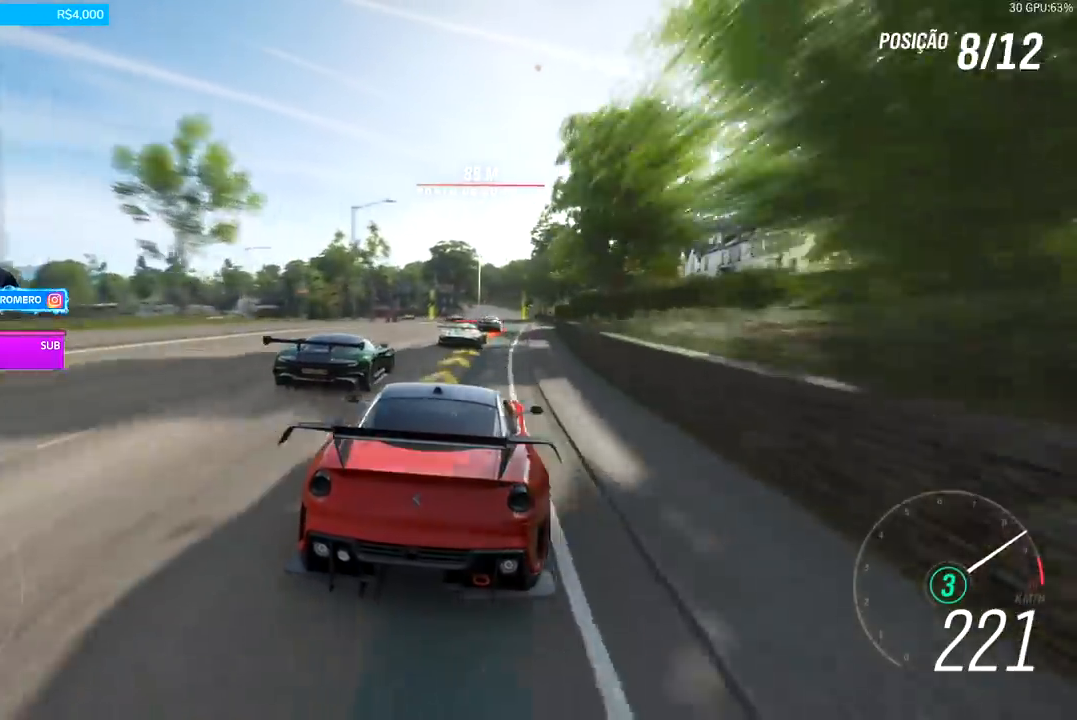
{"buttons": ["L2"], "left_stick": "left", "right_stick": "center", "events": [[33, "R2", "up"], [67, "left_stick", "center"], [133, "L2", "down"], [267, "X", "down"], [367, "X", "up"], [500, "left_stick", "left"]]}
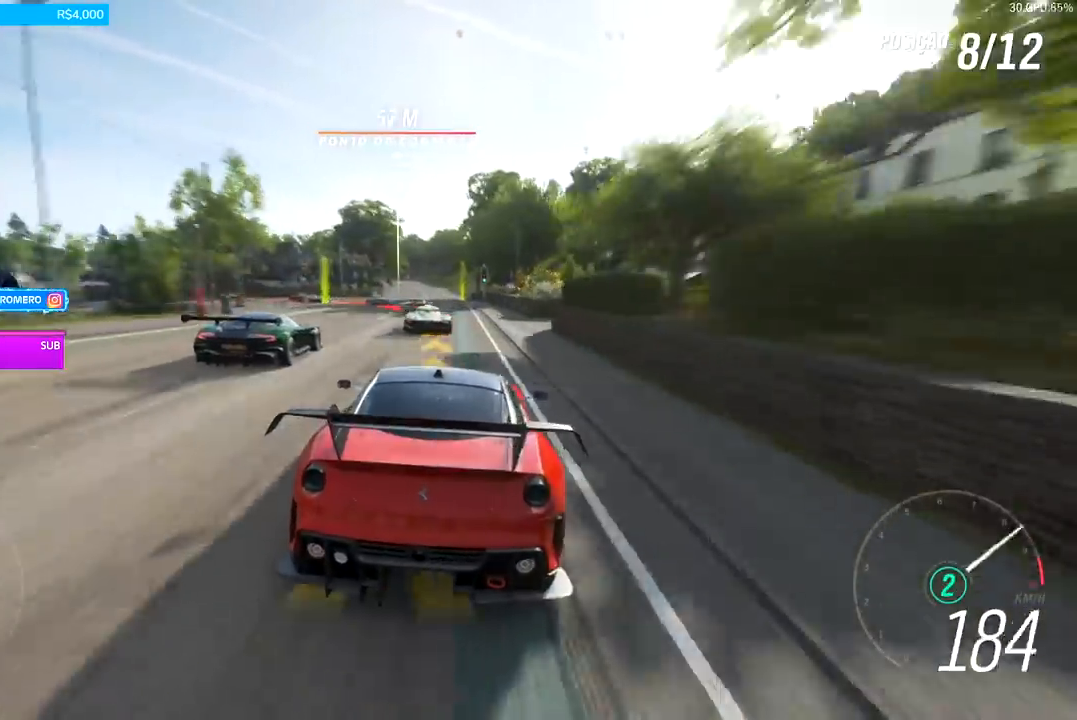
{"buttons": [], "left_stick": "left", "right_stick": "center", "events": [[333, "X", "down"], [433, "L2", "up"], [433, "X", "up"]]}
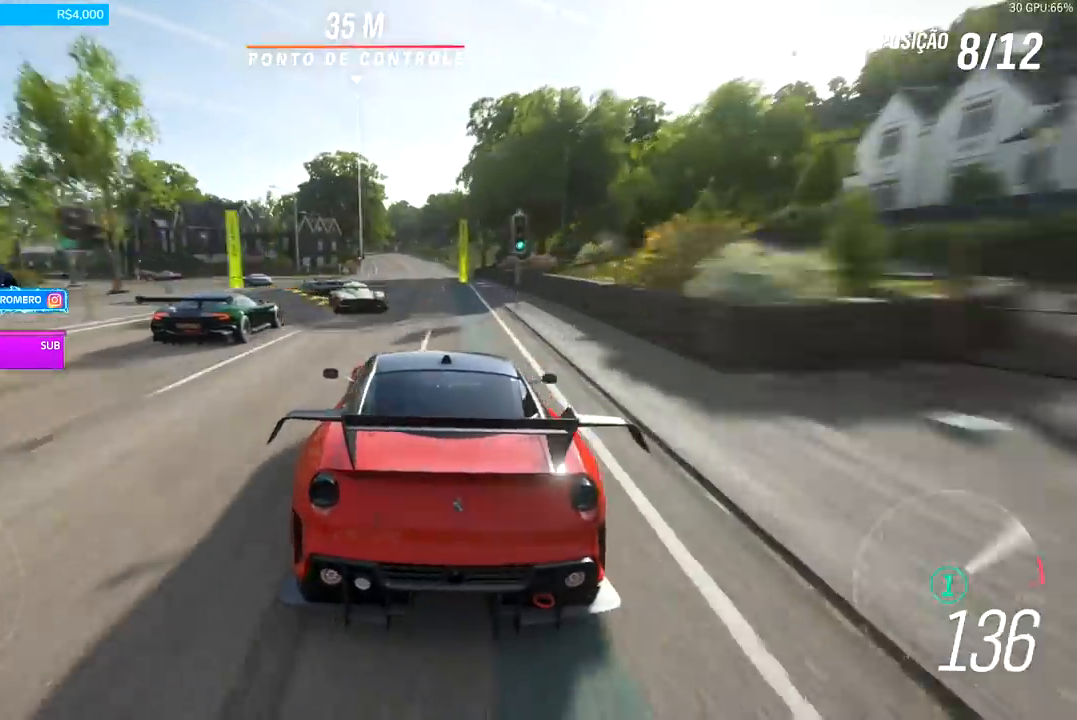
{"buttons": [], "left_stick": "left", "right_stick": "center", "events": [[400, "B", "down"], [467, "B", "up"]]}
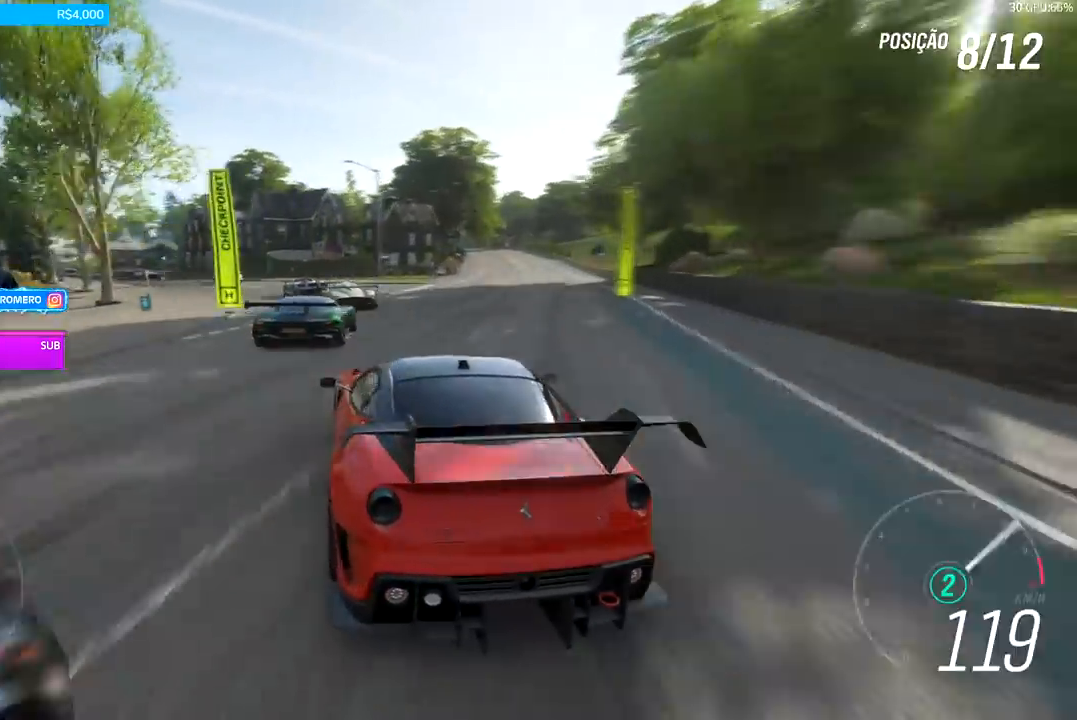
{"buttons": ["R2"], "left_stick": "left", "right_stick": "center", "events": [[200, "R2", "down"], [333, "left_stick", "center"], [433, "left_stick", "left"]]}
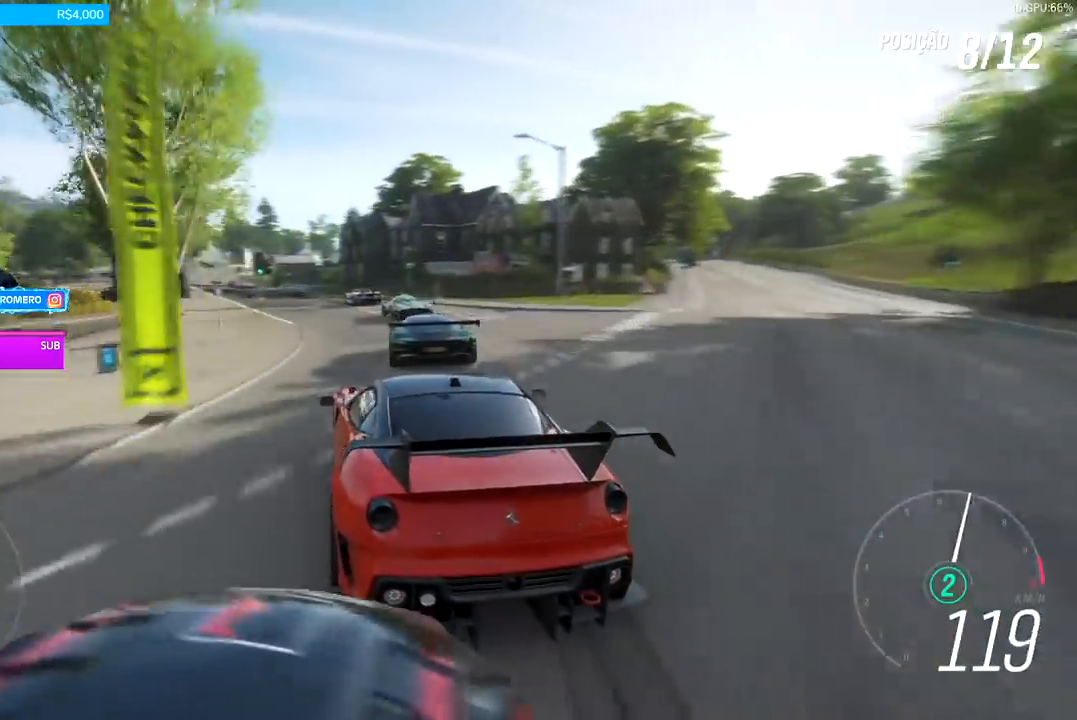
{"buttons": ["R2"], "left_stick": "left", "right_stick": "center", "events": []}
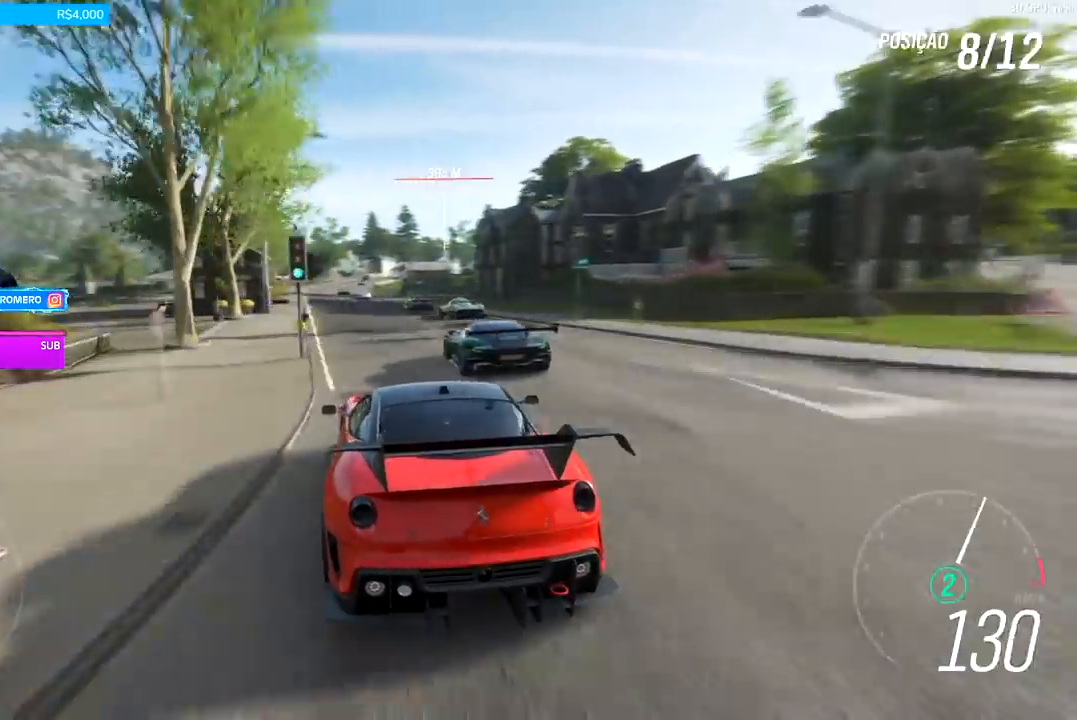
{"buttons": ["R2"], "left_stick": "down-left", "right_stick": "center", "events": [[500, "left_stick", "down-left"]]}
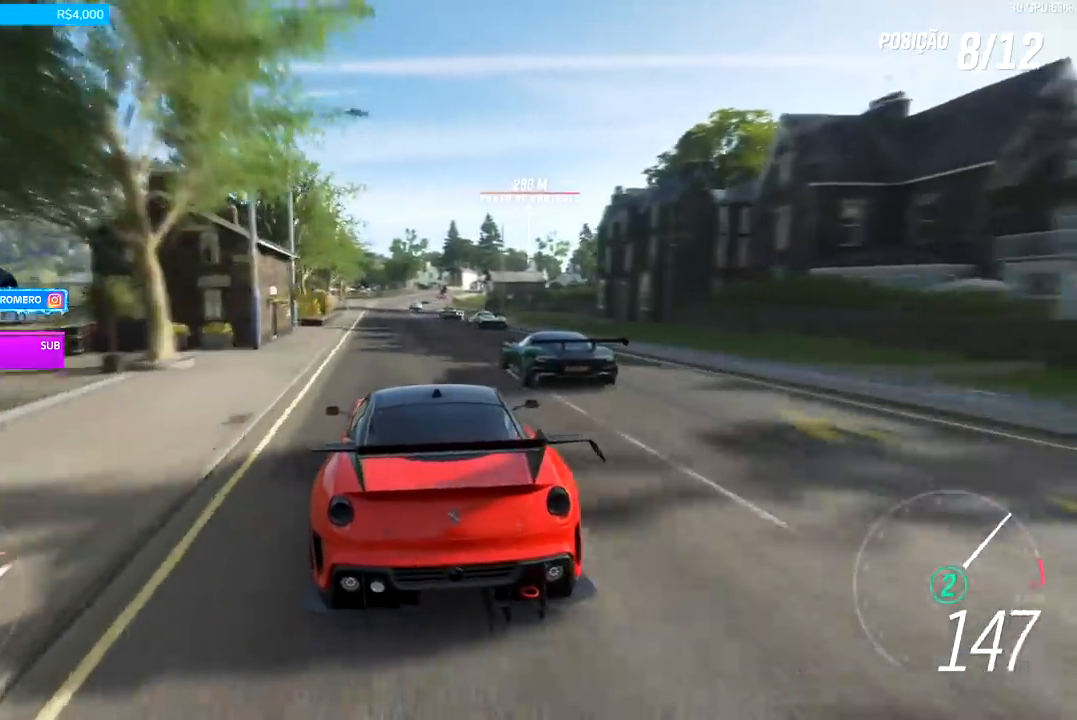
{"buttons": ["R2"], "left_stick": "center", "right_stick": "center", "events": [[433, "left_stick", "center"]]}
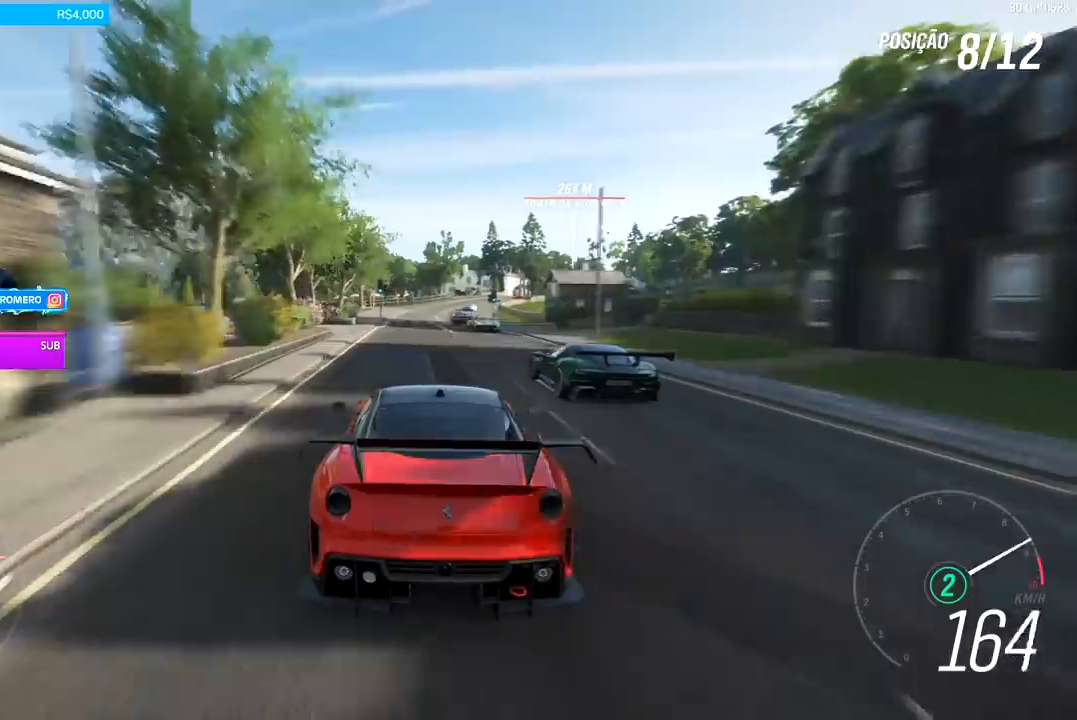
{"buttons": ["R2"], "left_stick": "center", "right_stick": "center", "events": [[200, "B", "down"], [233, "B", "up"]]}
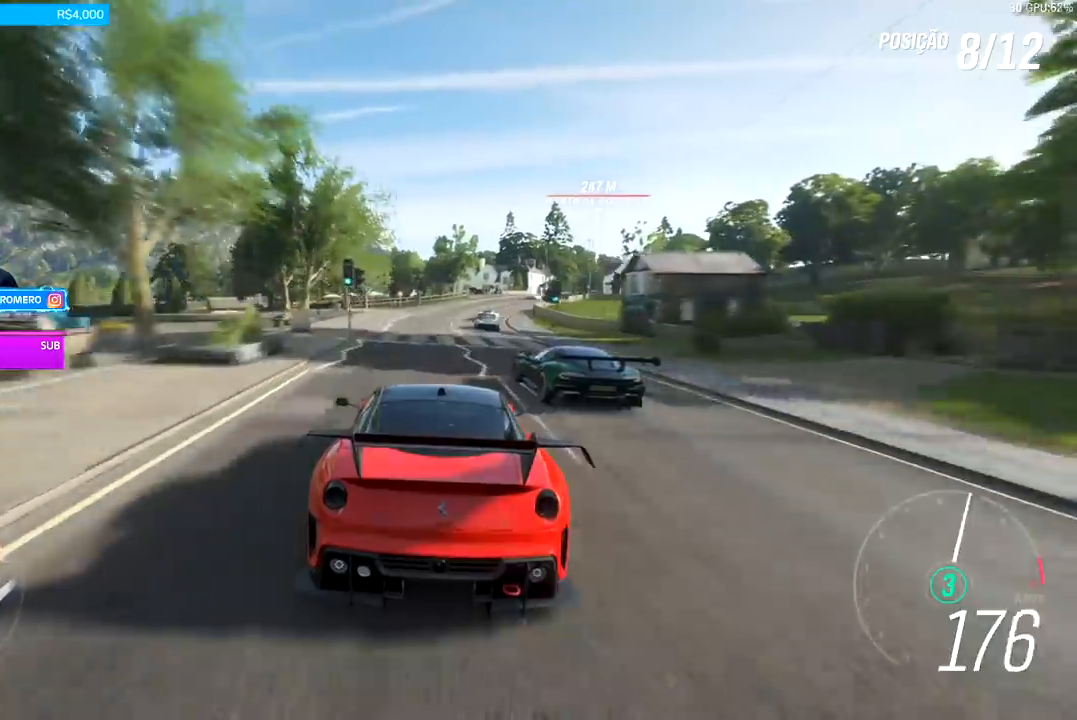
{"buttons": ["R2"], "left_stick": "right", "right_stick": "center", "events": [[33, "left_stick", "right"]]}
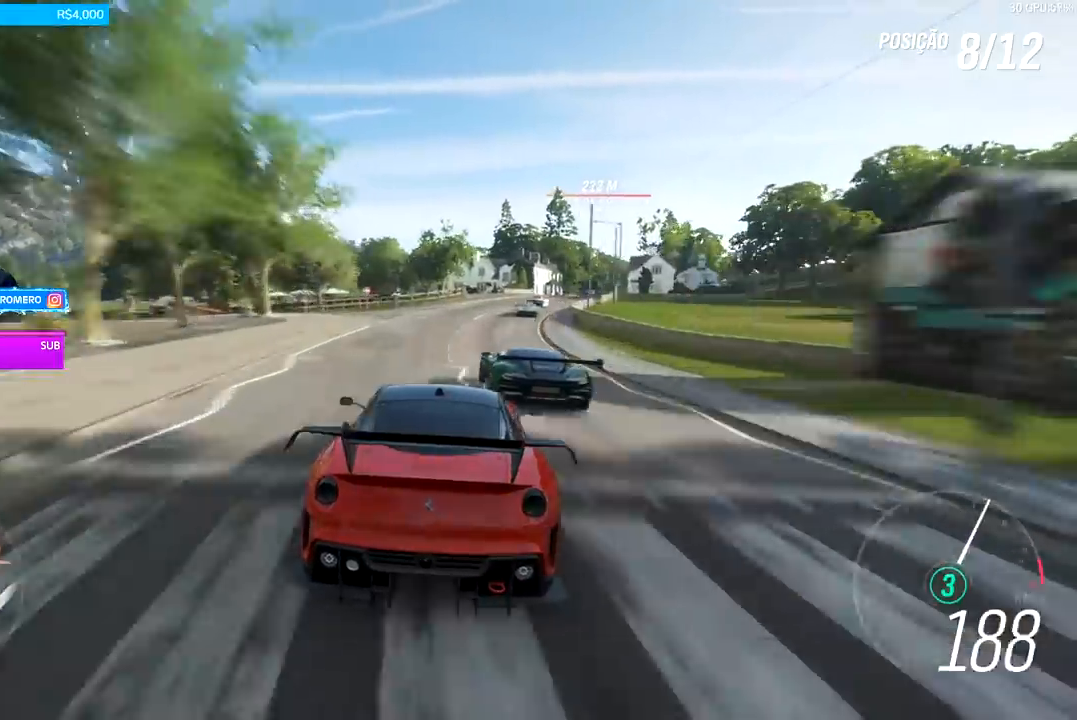
{"buttons": ["R2"], "left_stick": "center", "right_stick": "center", "events": [[500, "left_stick", "center"]]}
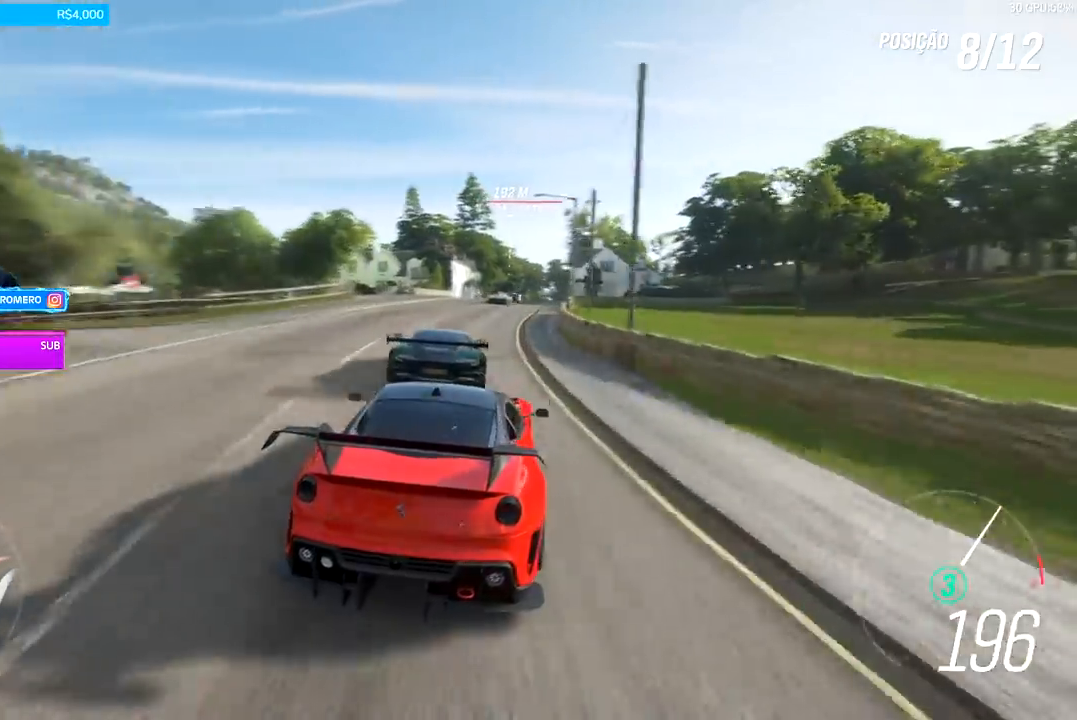
{"buttons": ["R2"], "left_stick": "center", "right_stick": "center", "events": [[333, "left_stick", "right"], [433, "left_stick", "center"]]}
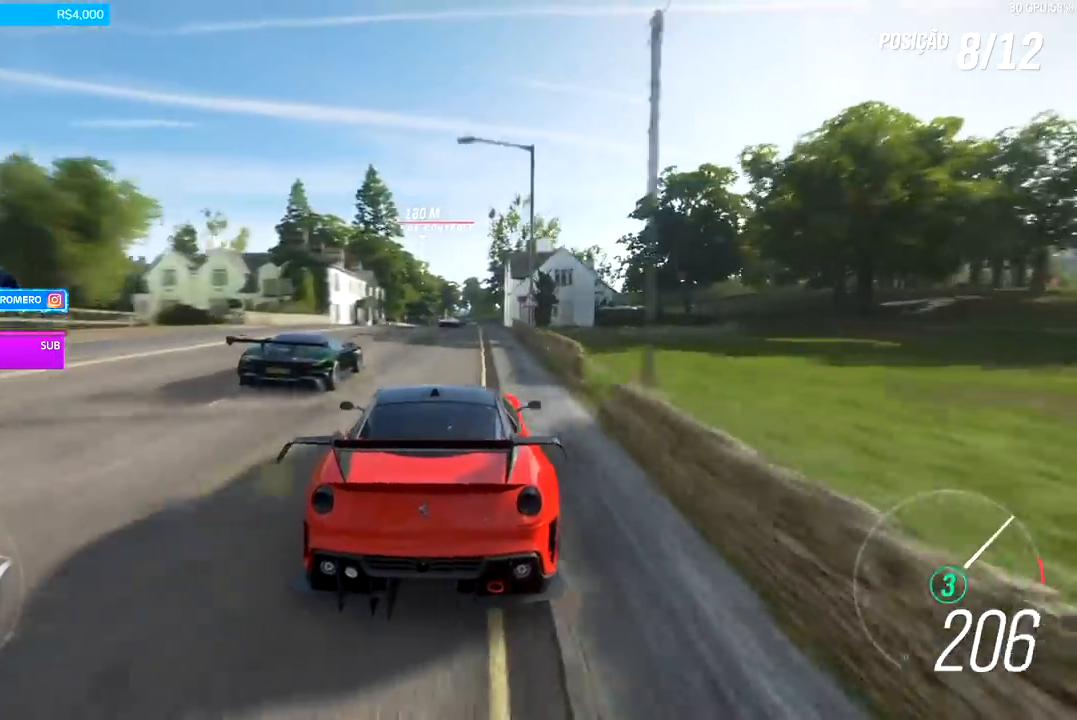
{"buttons": ["R2"], "left_stick": "center", "right_stick": "center", "events": []}
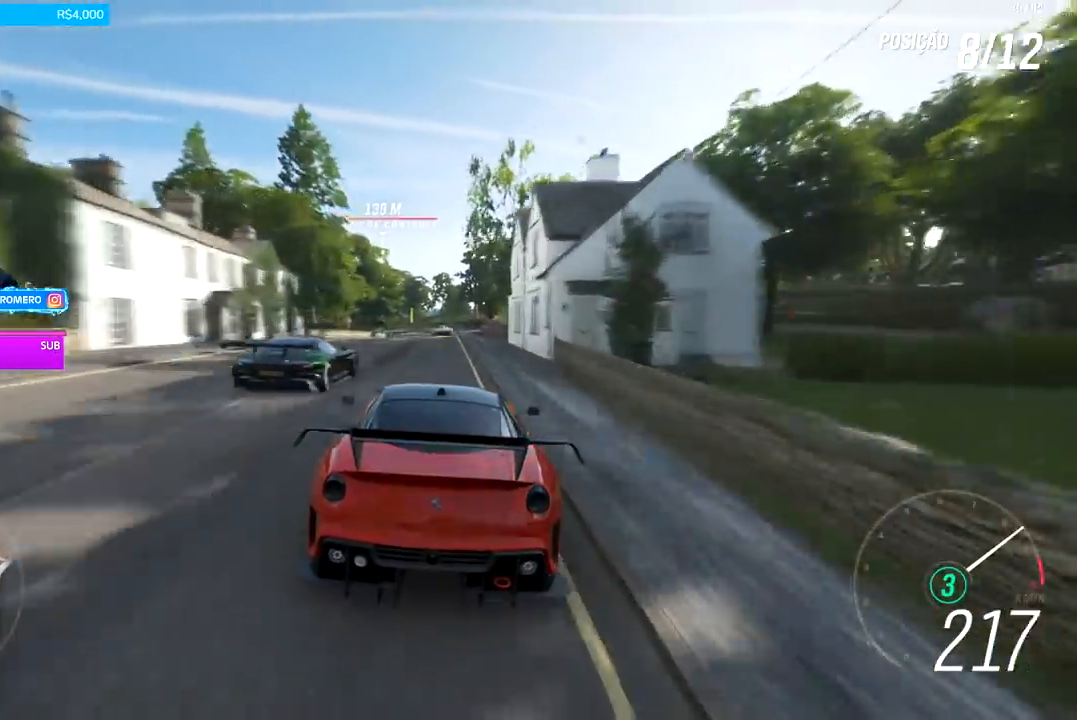
{"buttons": ["R2"], "left_stick": "center", "right_stick": "center", "events": [[100, "left_stick", "right"], [233, "left_stick", "center"]]}
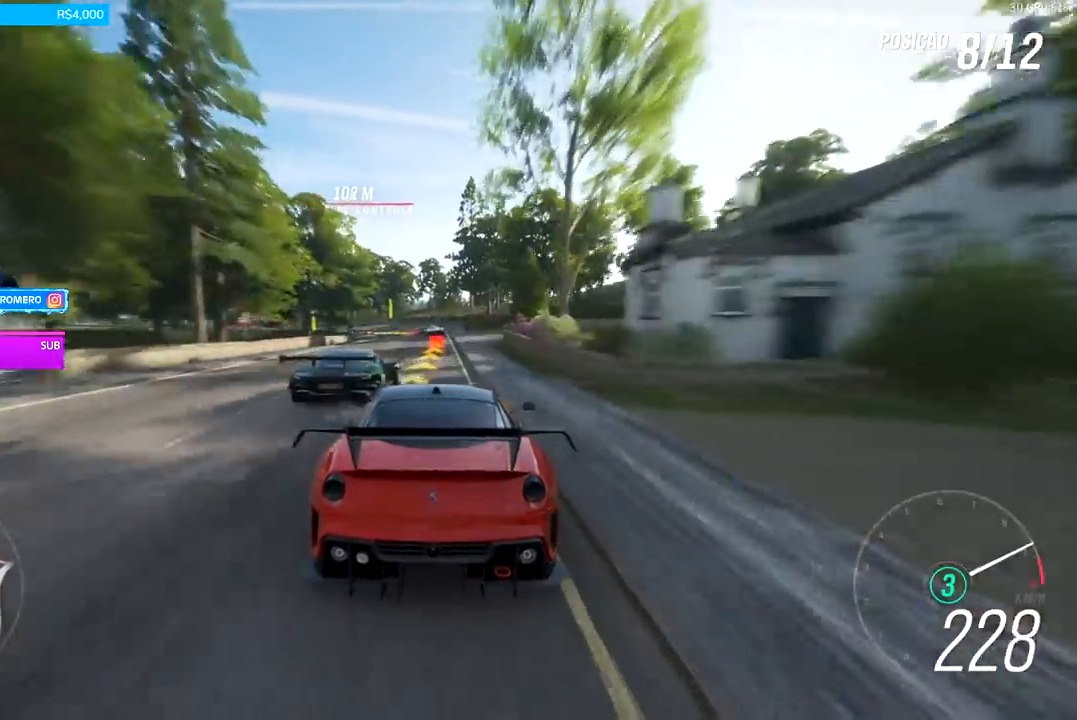
{"buttons": ["L2"], "left_stick": "left", "right_stick": "center", "events": [[233, "L2", "down"], [233, "R2", "up"], [300, "left_stick", "left"]]}
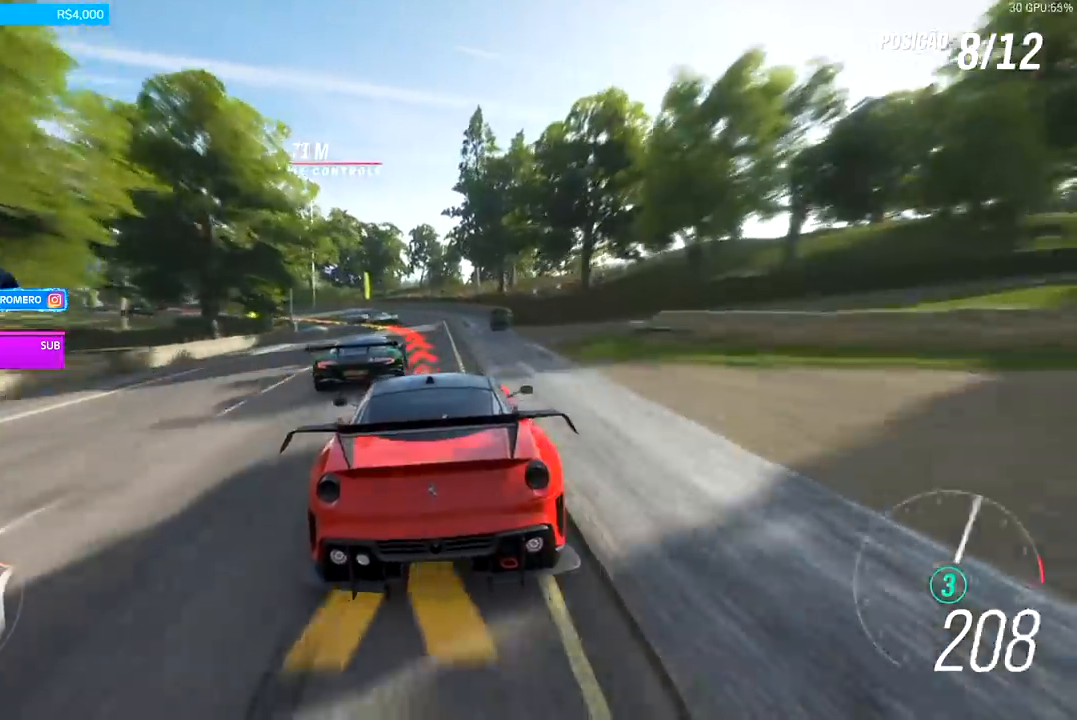
{"buttons": [], "left_stick": "left", "right_stick": "center", "events": [[233, "L2", "up"]]}
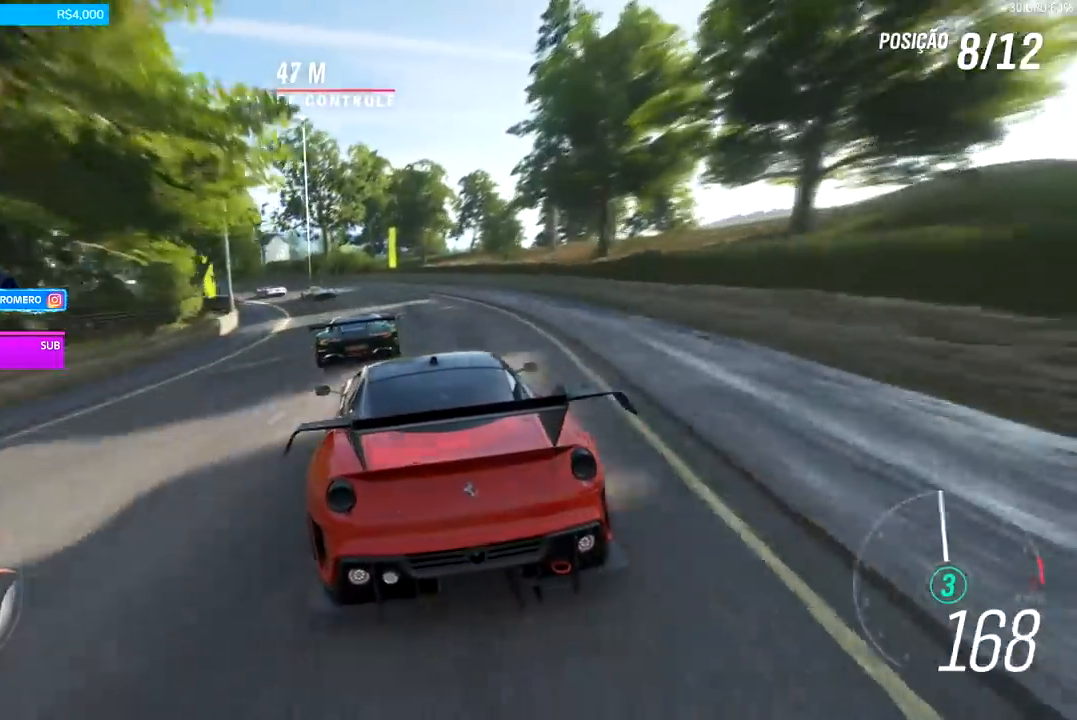
{"buttons": ["R2"], "left_stick": "down-left", "right_stick": "center", "events": [[267, "R2", "down"], [500, "left_stick", "down-left"]]}
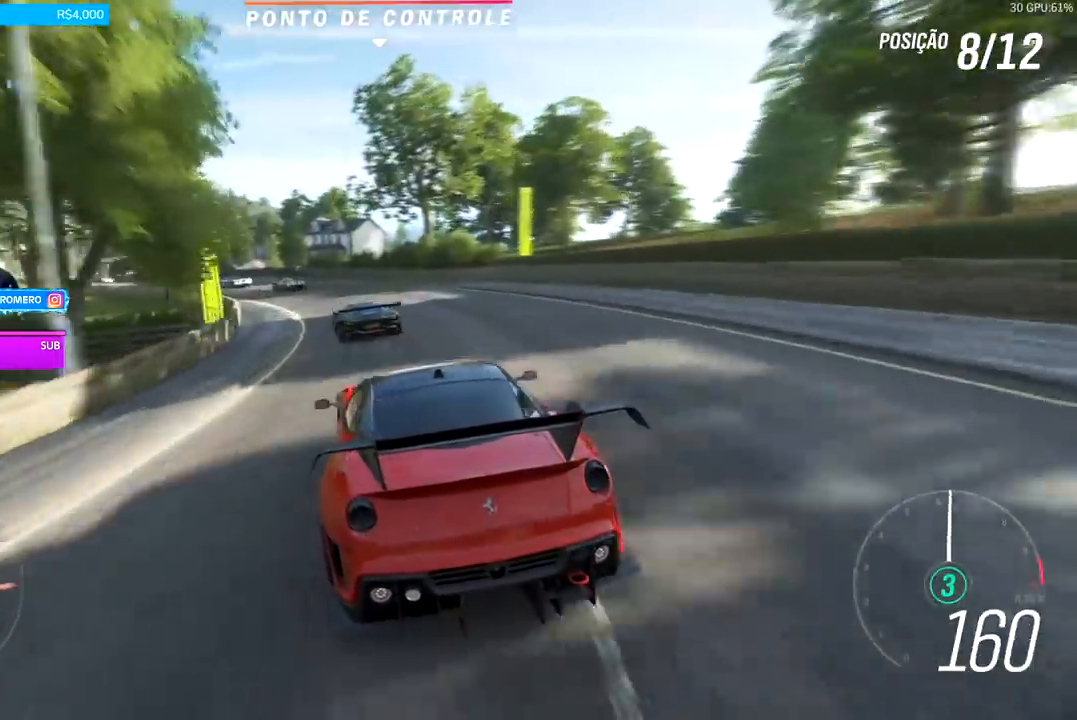
{"buttons": ["R2"], "left_stick": "down-left", "right_stick": "center", "events": []}
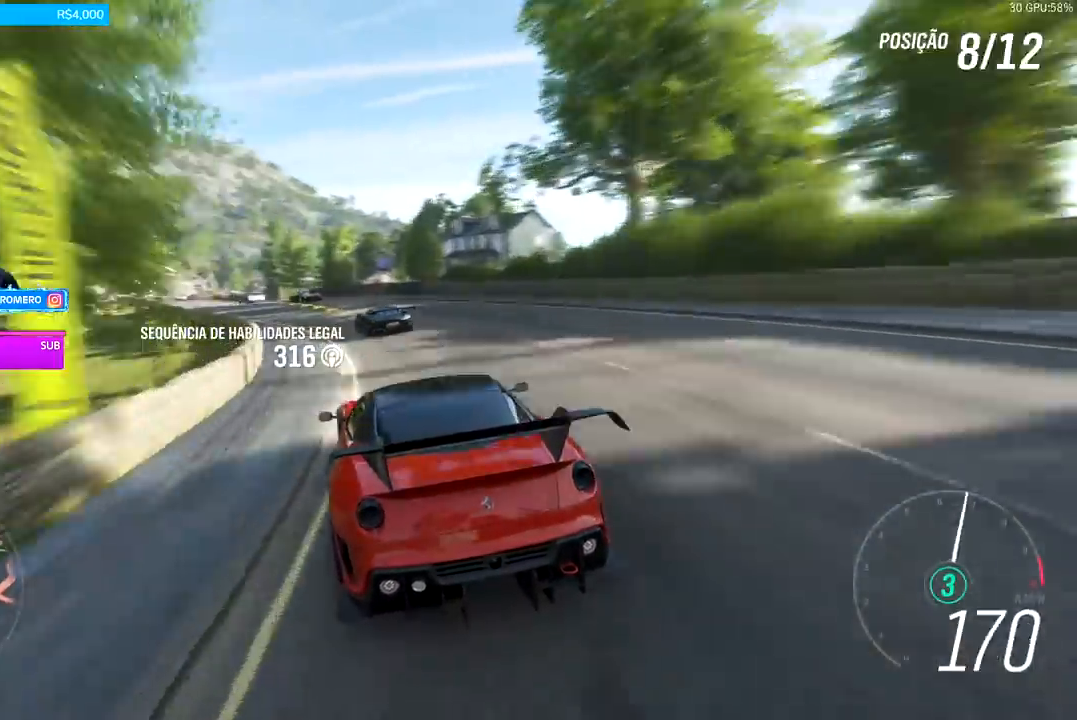
{"buttons": ["R2"], "left_stick": "center", "right_stick": "center", "events": [[467, "left_stick", "center"]]}
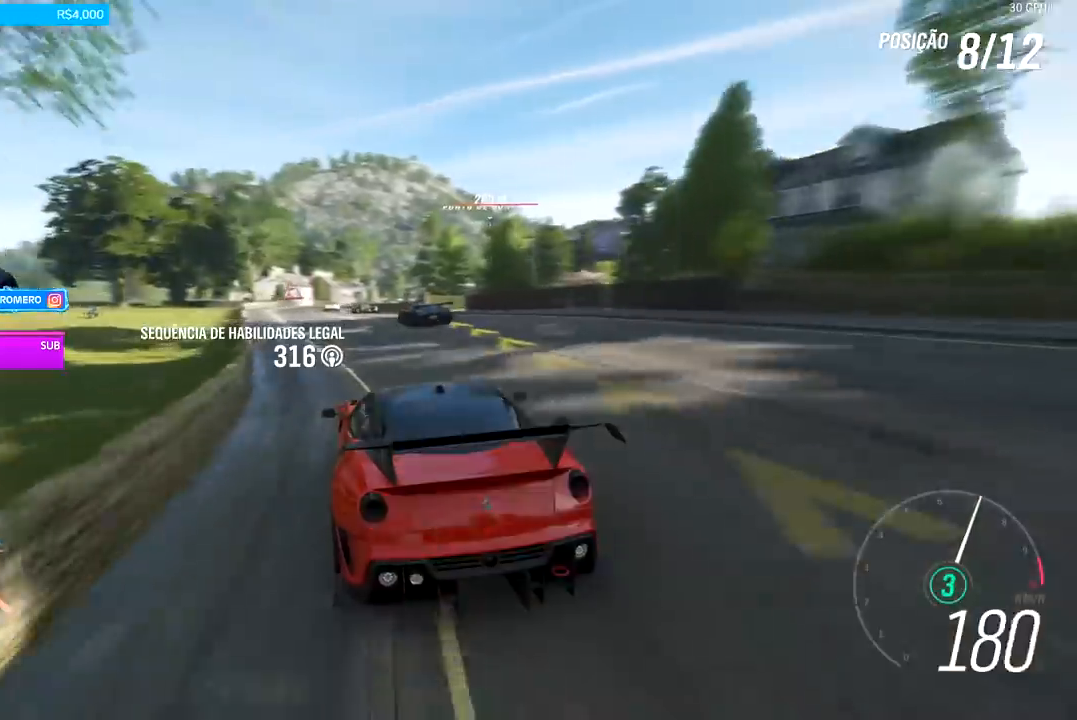
{"buttons": ["R2"], "left_stick": "center", "right_stick": "center", "events": [[67, "left_stick", "down-left"], [200, "left_stick", "center"]]}
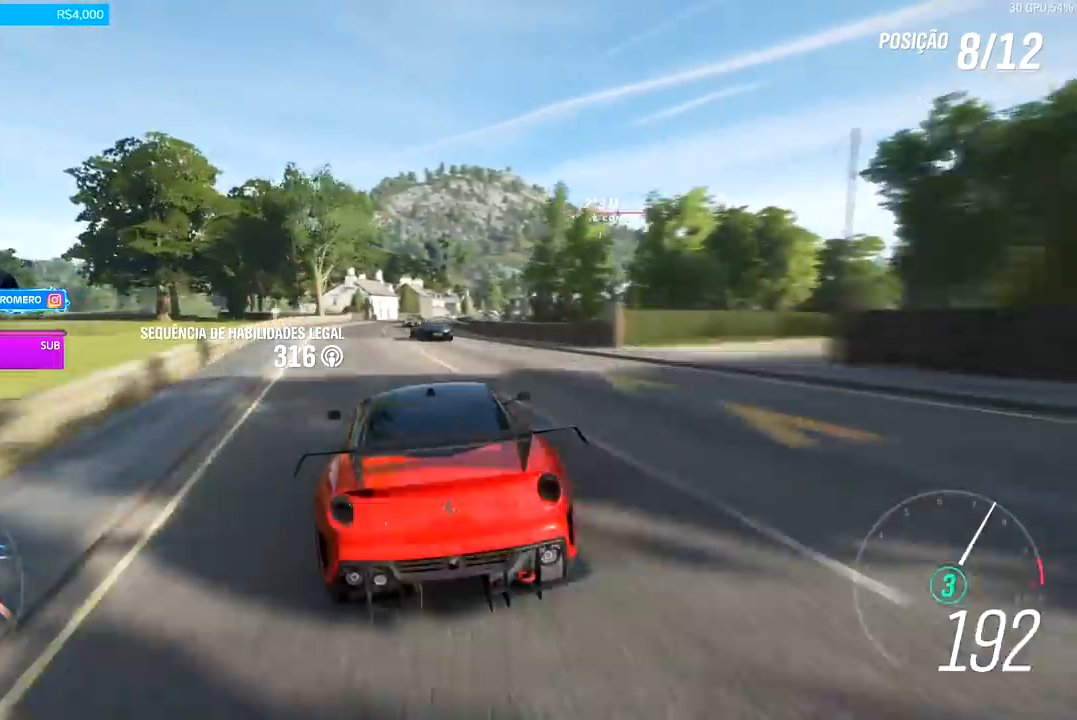
{"buttons": ["R2"], "left_stick": "right", "right_stick": "center", "events": [[200, "left_stick", "down-left"], [267, "left_stick", "center"], [500, "left_stick", "right"]]}
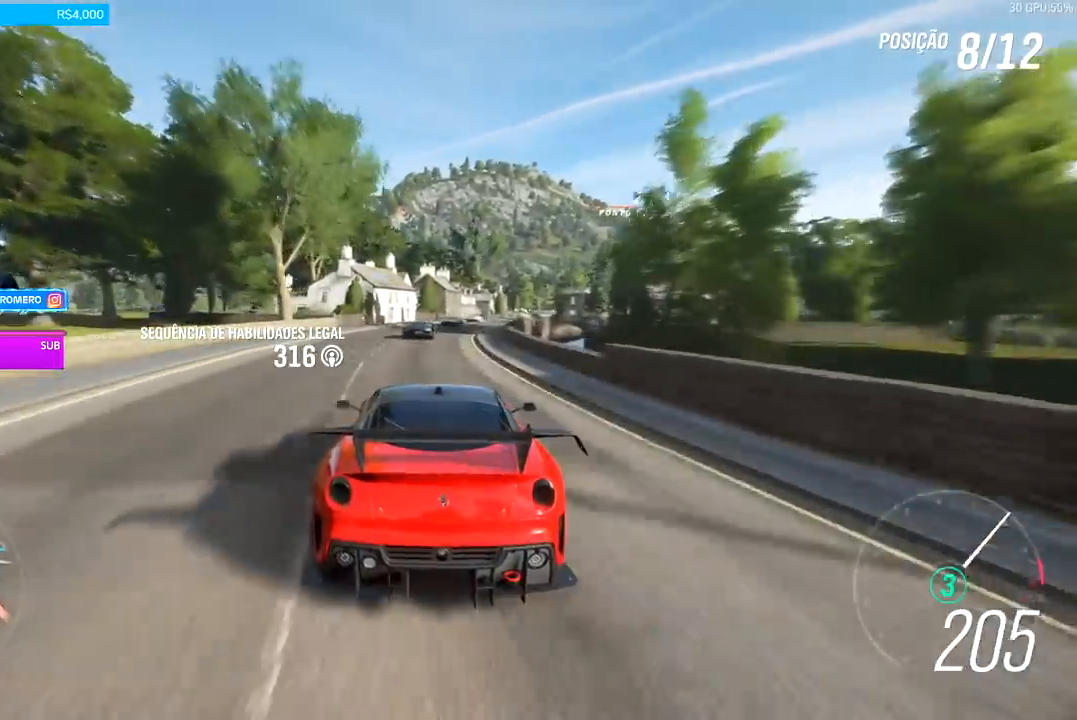
{"buttons": ["R2"], "left_stick": "right", "right_stick": "center", "events": [[267, "left_stick", "center"], [400, "left_stick", "right"]]}
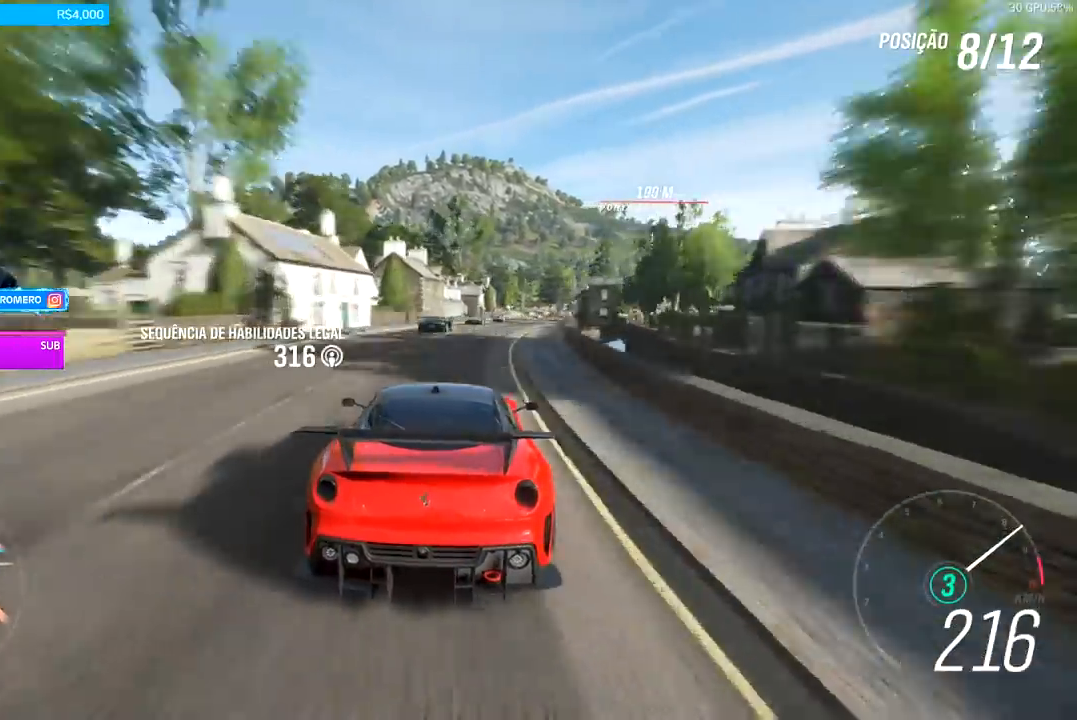
{"buttons": ["R2"], "left_stick": "center", "right_stick": "center", "events": [[67, "left_stick", "center"], [200, "left_stick", "right"], [400, "left_stick", "center"]]}
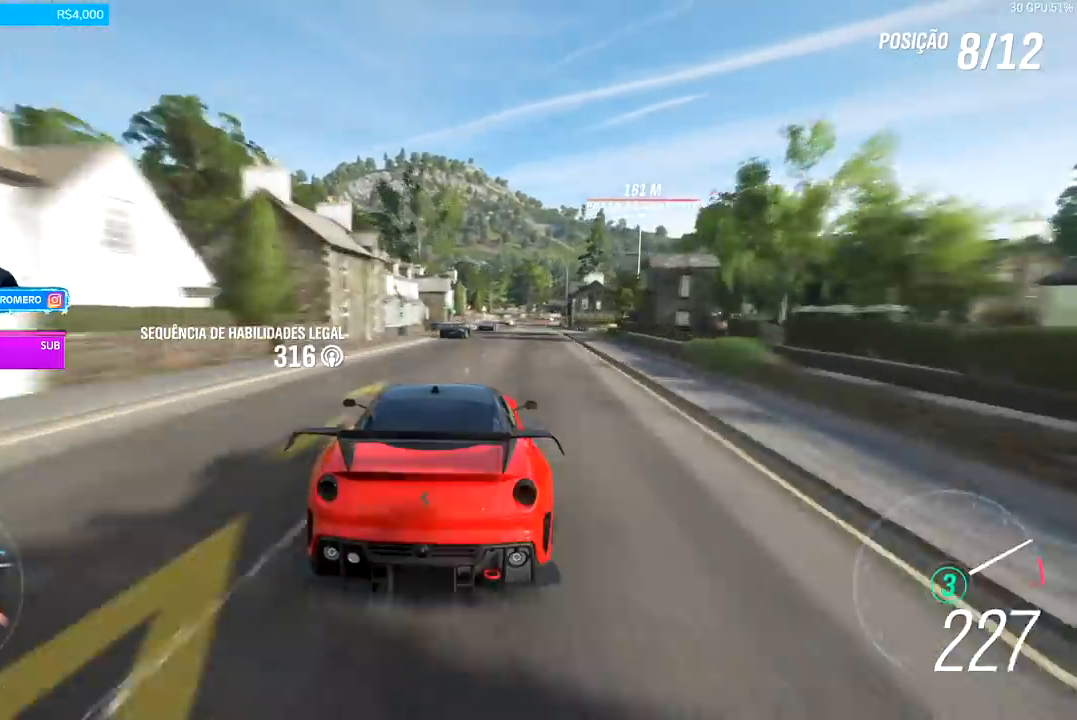
{"buttons": ["R2"], "left_stick": "right", "right_stick": "center", "events": [[100, "B", "down"], [100, "left_stick", "right"], [200, "B", "up"], [333, "left_stick", "center"], [433, "left_stick", "right"]]}
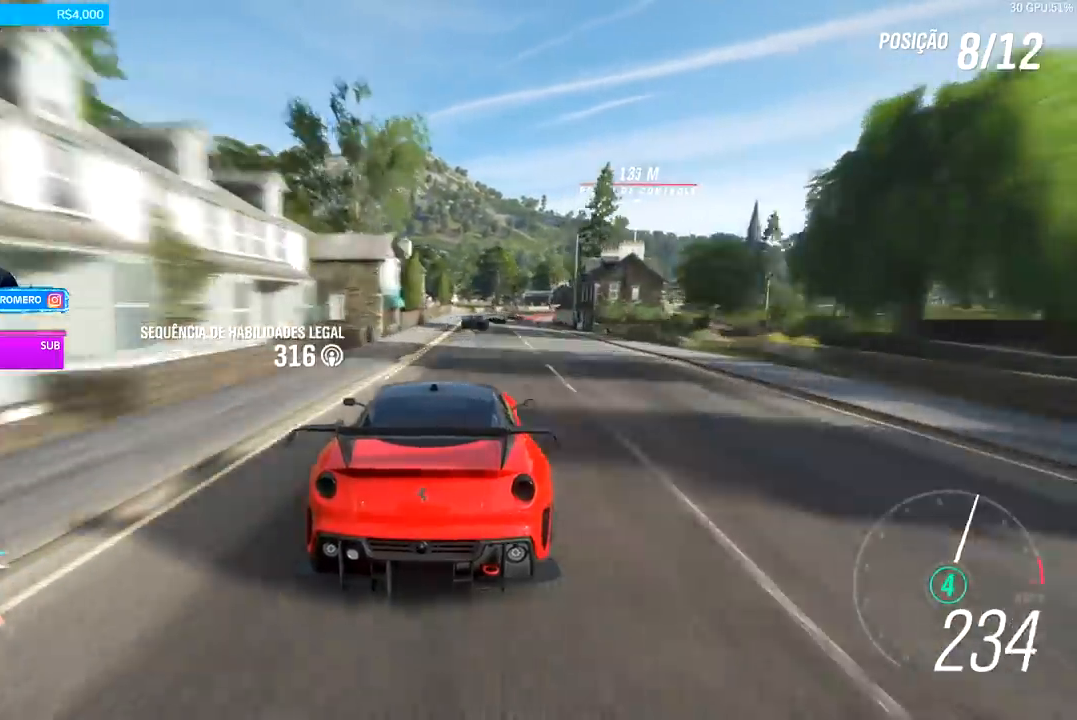
{"buttons": ["L2", "R2"], "left_stick": "right", "right_stick": "center", "events": [[167, "left_stick", "center"], [233, "left_stick", "right"], [500, "L2", "down"]]}
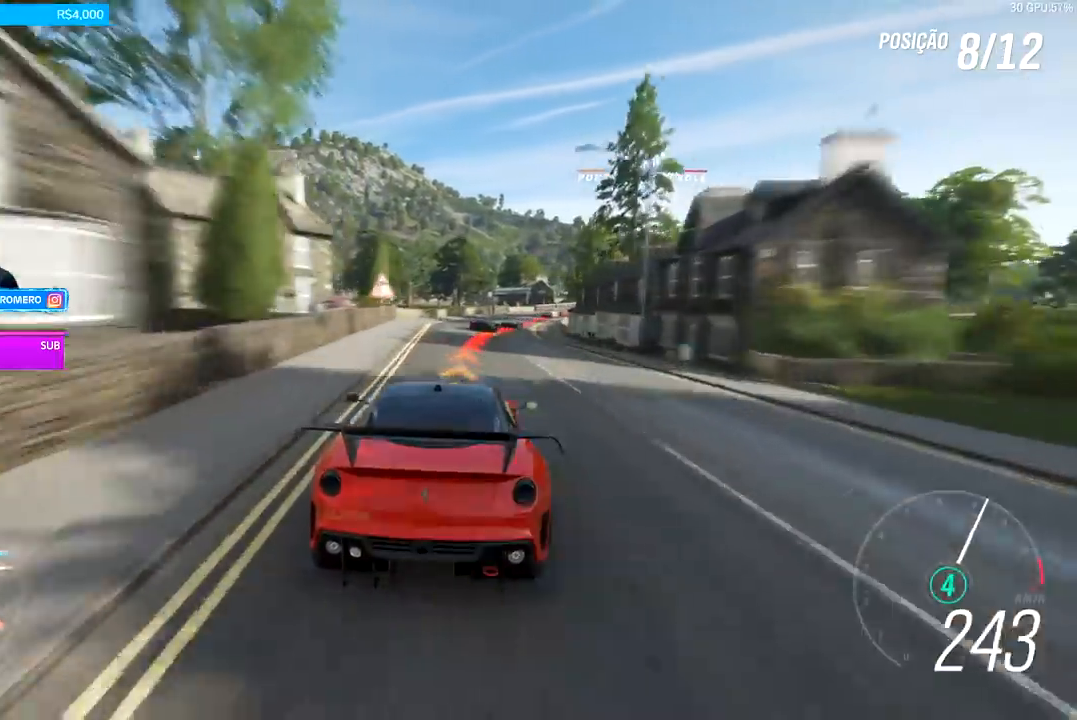
{"buttons": [], "left_stick": "right", "right_stick": "center", "events": [[33, "R2", "up"], [133, "X", "down"], [233, "X", "up"], [467, "L2", "up"]]}
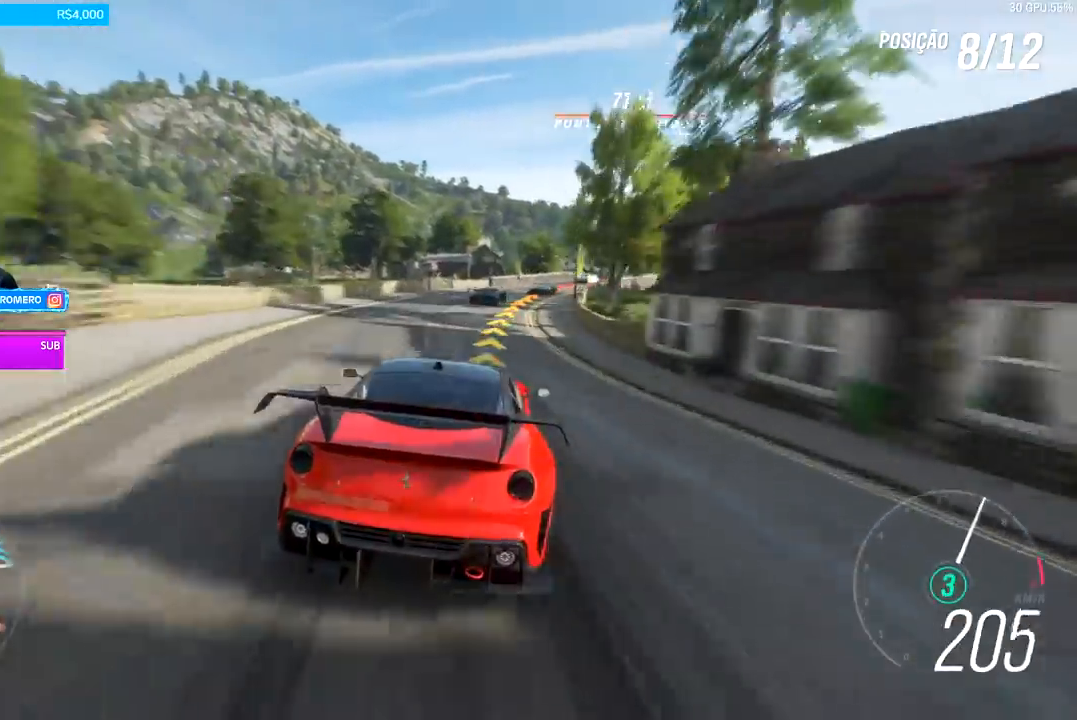
{"buttons": ["R2"], "left_stick": "right", "right_stick": "center", "events": [[367, "R2", "down"]]}
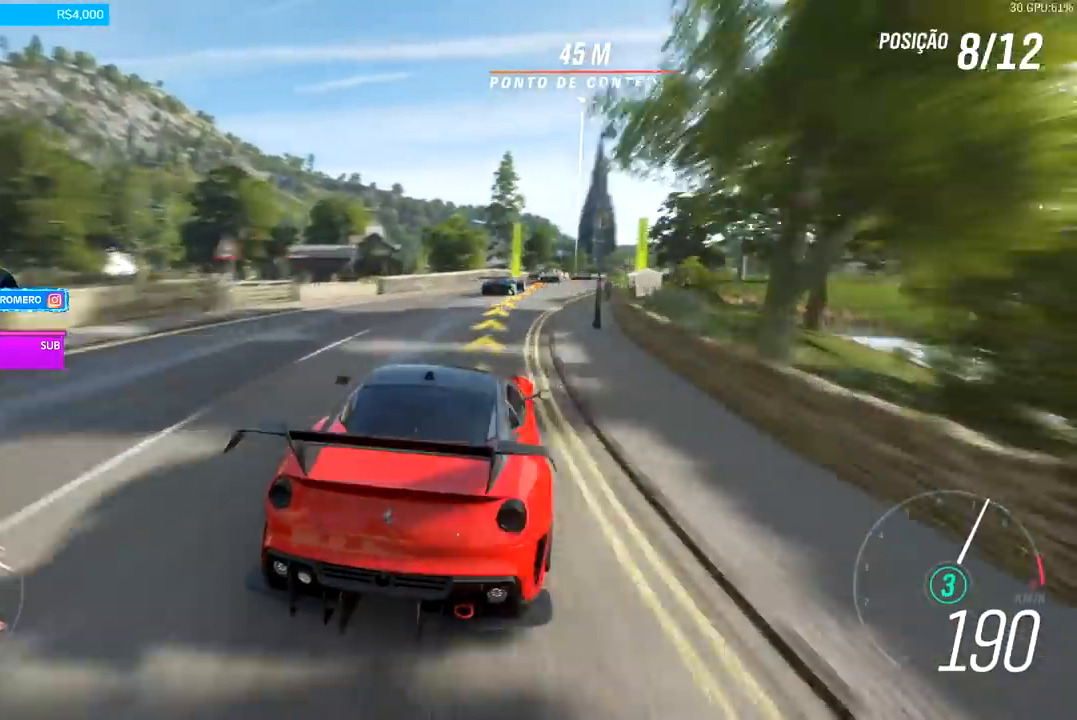
{"buttons": [], "left_stick": "center", "right_stick": "center", "events": [[200, "left_stick", "center"], [367, "R2", "up"], [367, "left_stick", "right"], [500, "left_stick", "center"]]}
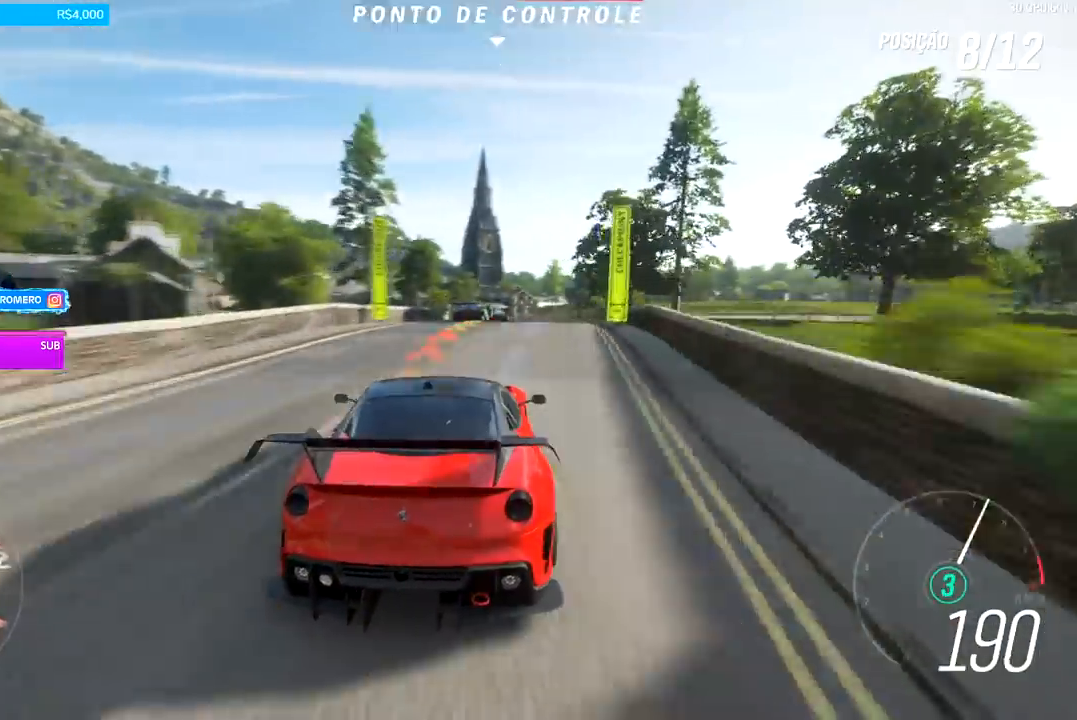
{"buttons": [], "left_stick": "center", "right_stick": "center", "events": []}